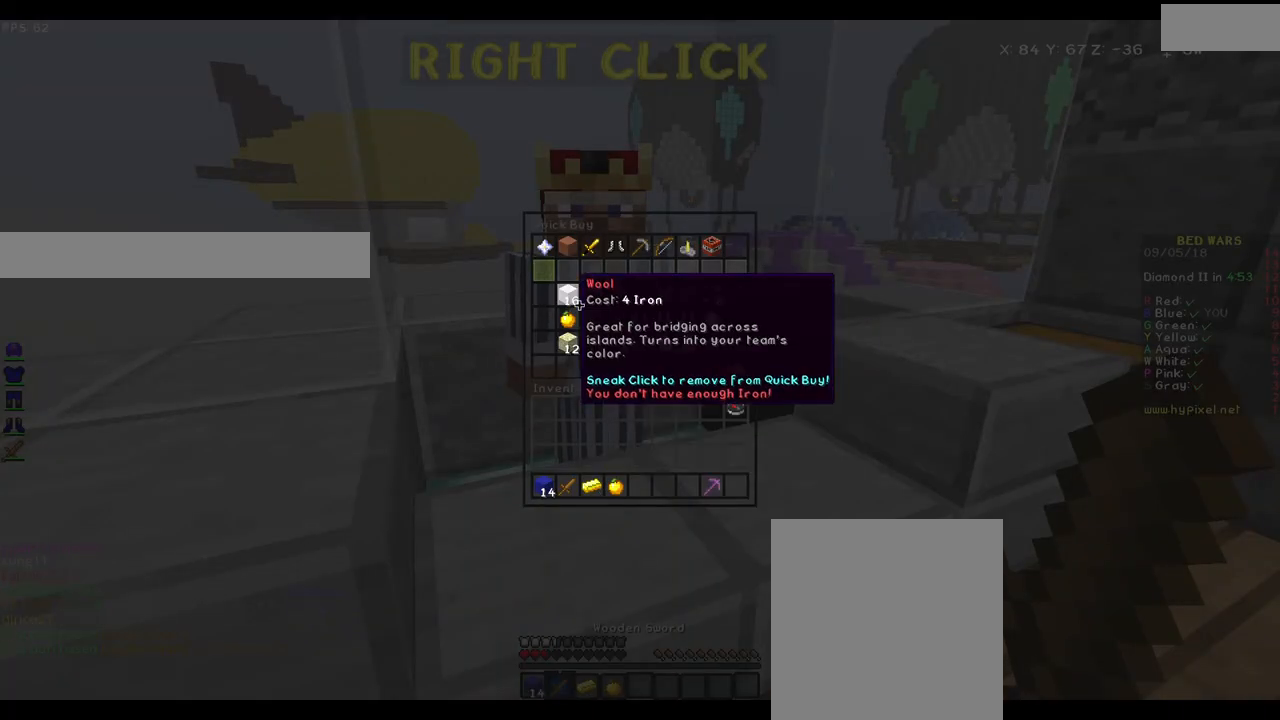
Gameplay with keyboard and mouse; each line is a JSON object with the keys and mouse buttons held at the frame after it. "events" lists presses ("down") and releases ("up") of "a", "d", "s", "w", "mouse_left" and "mouse_right" between this image and that frame as [ms after this image, input, new state], when the widget could be followed in between. "mouse_left", "mouse_right" = the "left", "right" buttons of the "mouse" list. No other keys are recorded. Fast repeated clicks can show as one long hold. Mouse movement is not recorded.
{"keys": ["a"], "mouse": [], "events": [[483, "a", "down"]]}
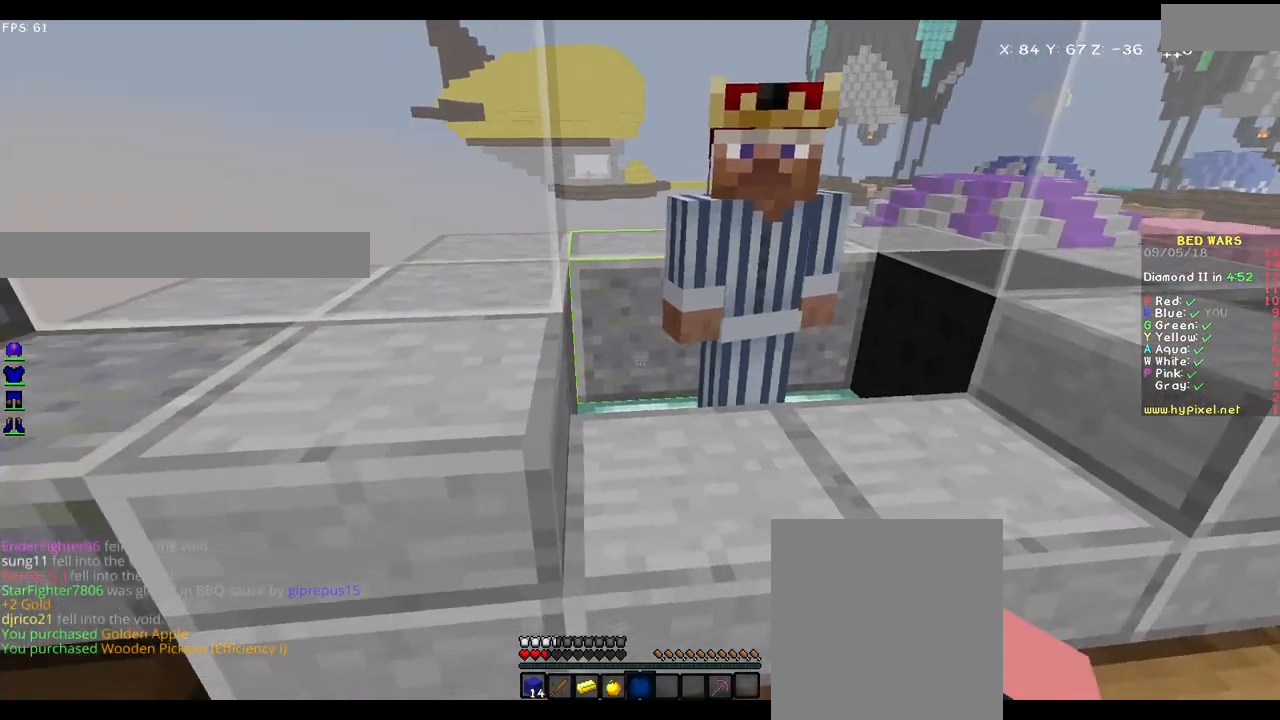
{"keys": ["a"], "mouse": ["right"], "events": [[100, "w", "down"], [450, "mouse_right", "down"], [500, "w", "up"]]}
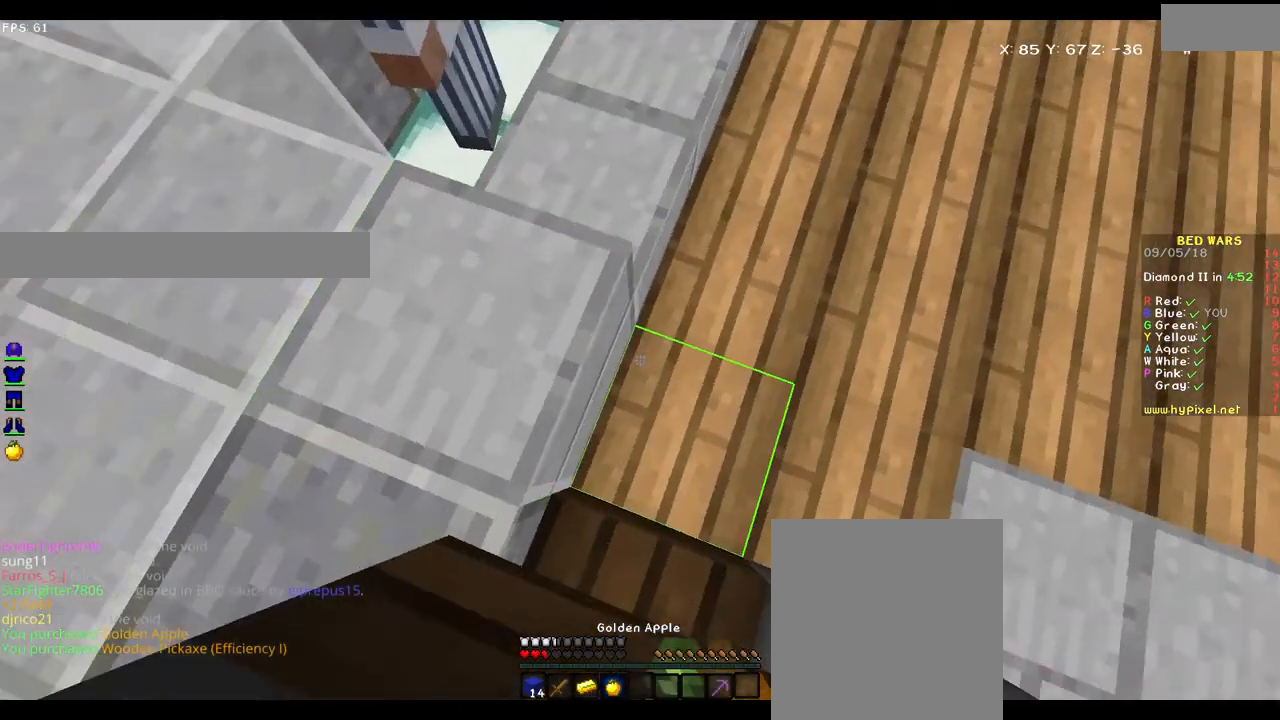
{"keys": ["a", "s"], "mouse": ["left", "right"], "events": [[50, "mouse_left", "down"], [100, "s", "down"]]}
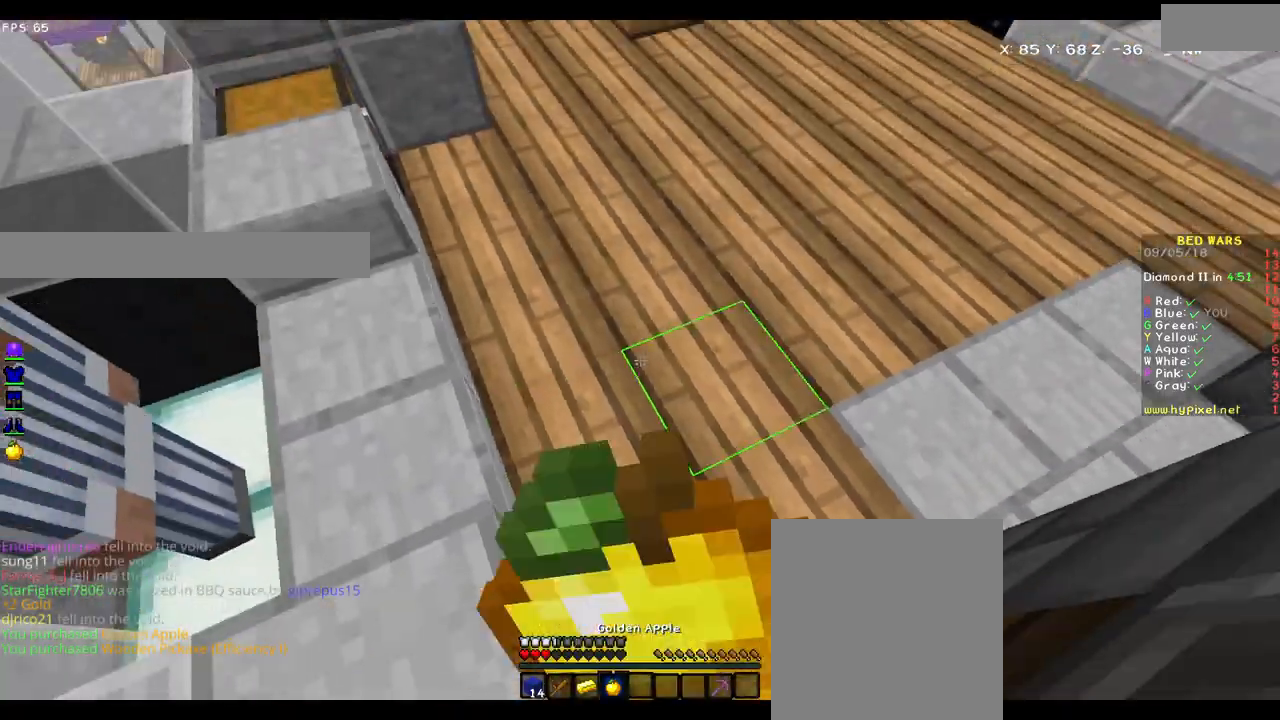
{"keys": ["a", "s"], "mouse": ["left", "right"], "events": []}
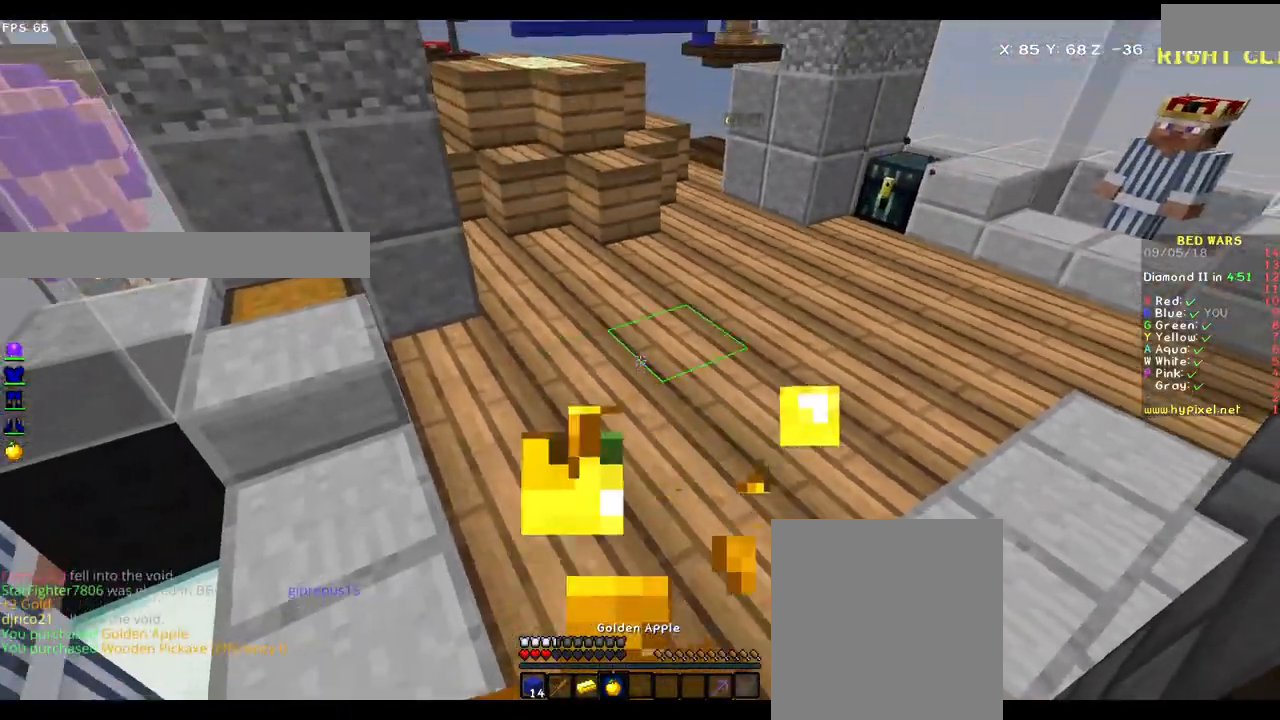
{"keys": ["a", "s"], "mouse": ["left", "right"], "events": []}
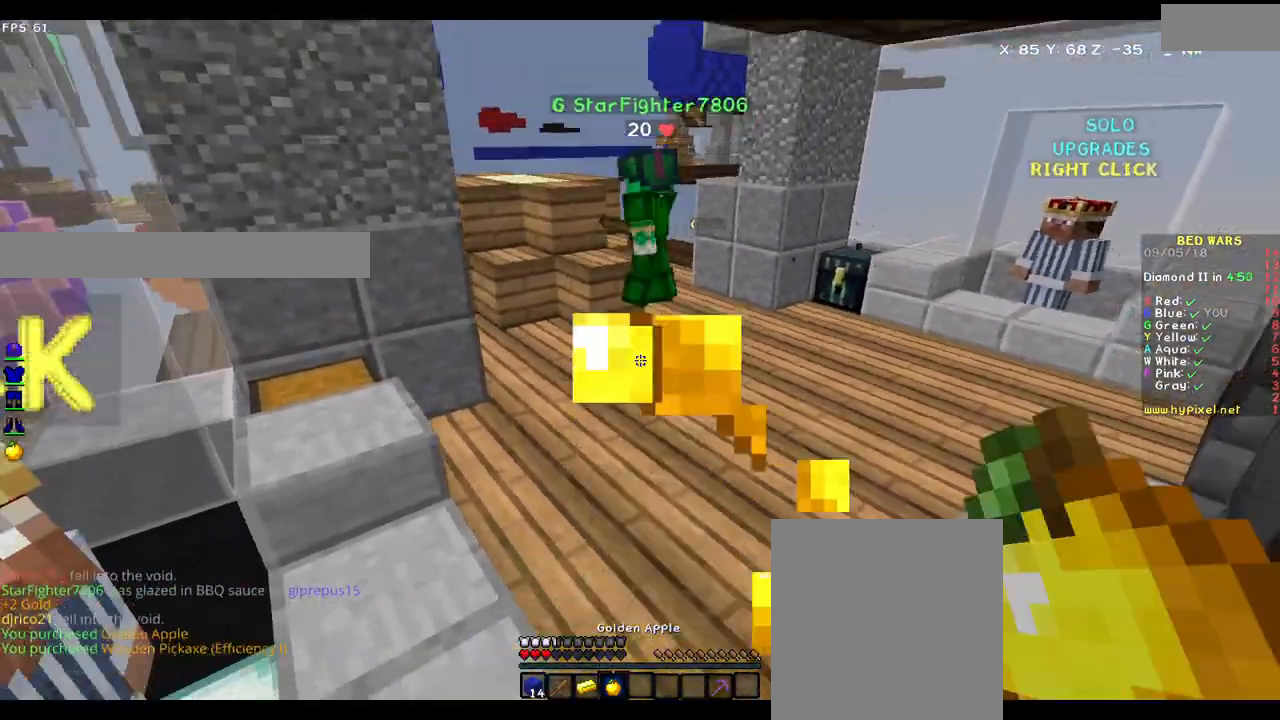
{"keys": ["w"], "mouse": ["right"], "events": [[300, "s", "up"], [433, "mouse_left", "up"], [433, "w", "down"], [483, "a", "up"]]}
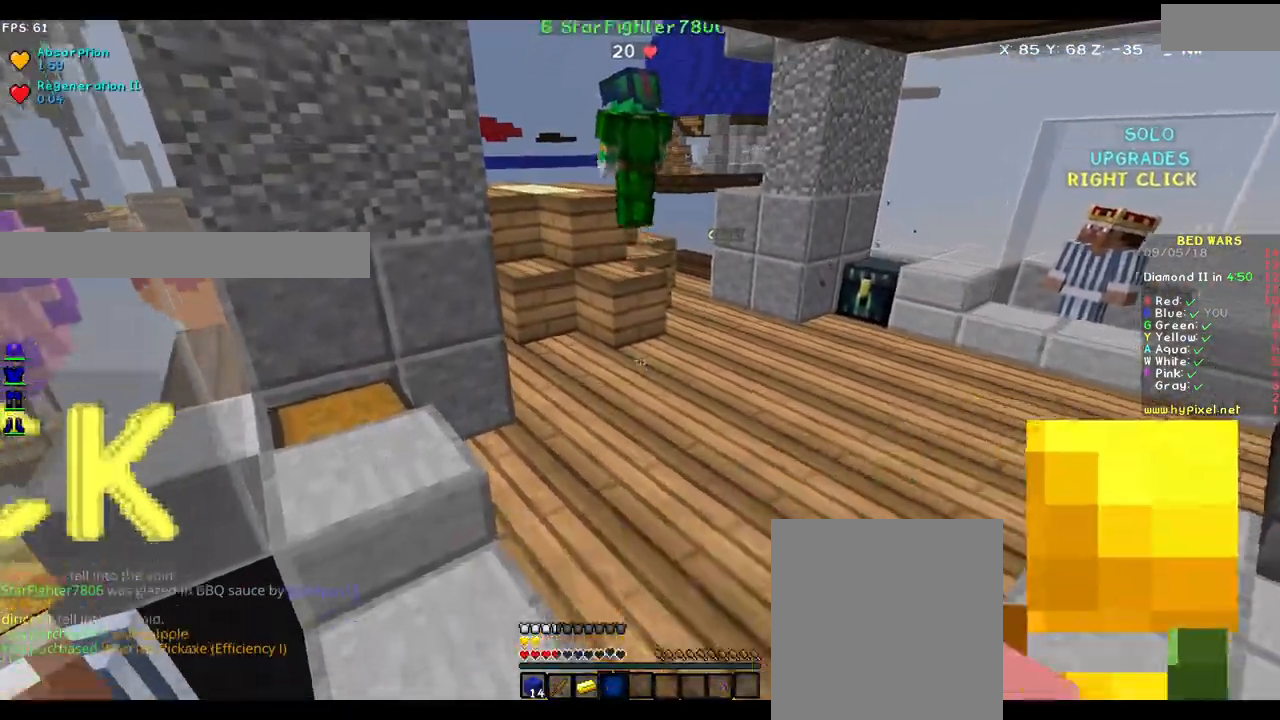
{"keys": ["w"], "mouse": [], "events": [[33, "mouse_right", "up"]]}
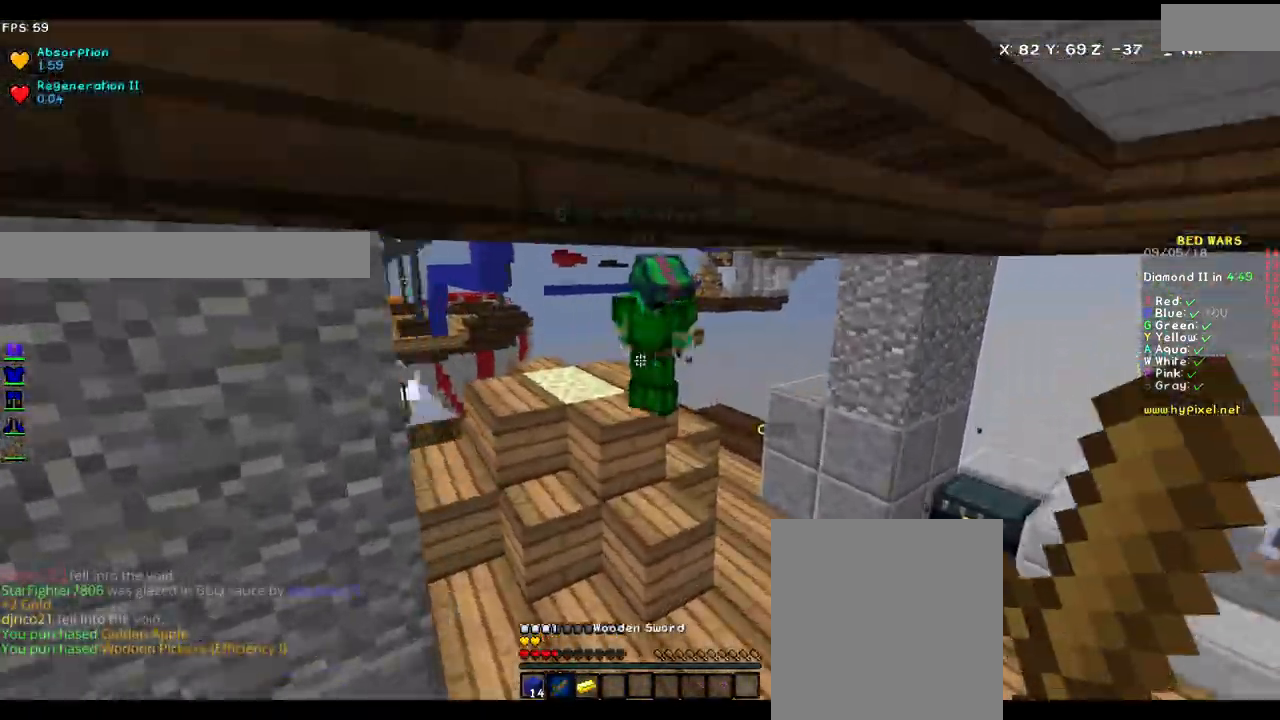
{"keys": ["a"], "mouse": ["left"], "events": [[183, "mouse_left", "down"], [250, "mouse_left", "up"], [467, "a", "down"], [483, "mouse_left", "down"], [500, "w", "up"]]}
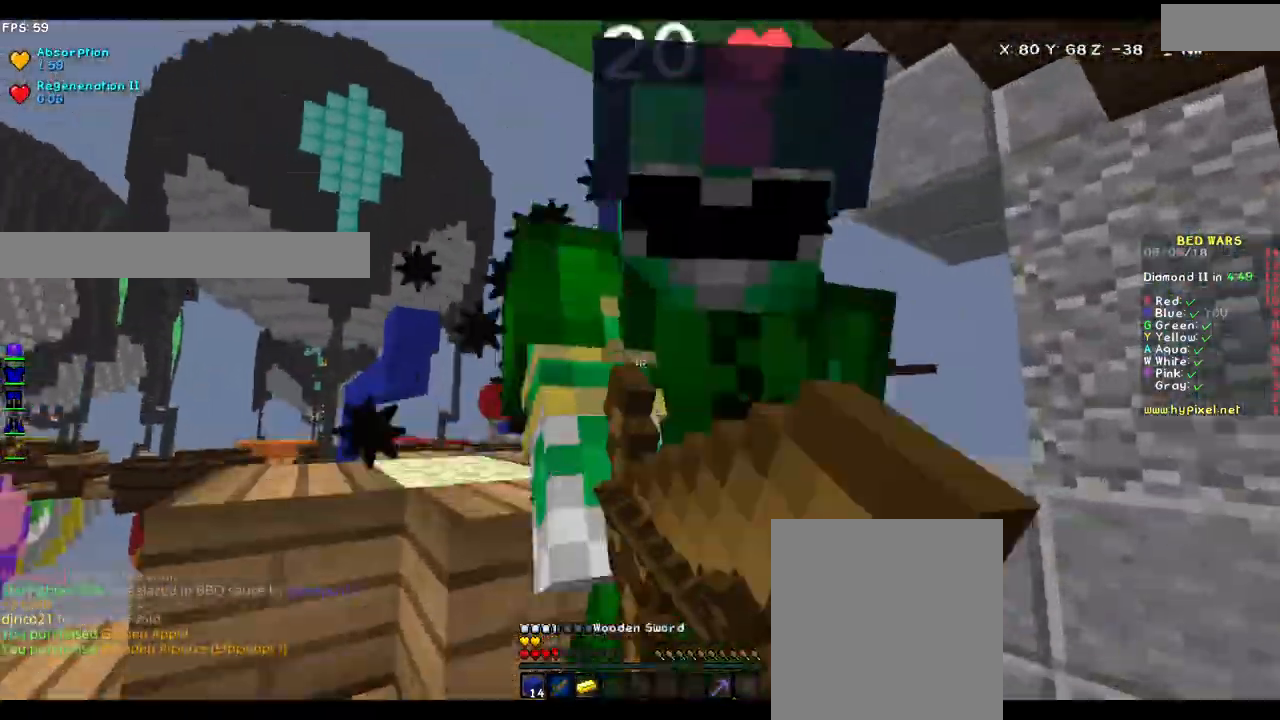
{"keys": ["d", "w"], "mouse": [], "events": [[117, "s", "down"], [167, "mouse_left", "up"], [200, "mouse_left", "down"], [250, "a", "up"], [250, "d", "down"], [250, "mouse_left", "up"], [300, "mouse_left", "down"], [300, "s", "up"], [383, "w", "down"], [483, "mouse_left", "up"]]}
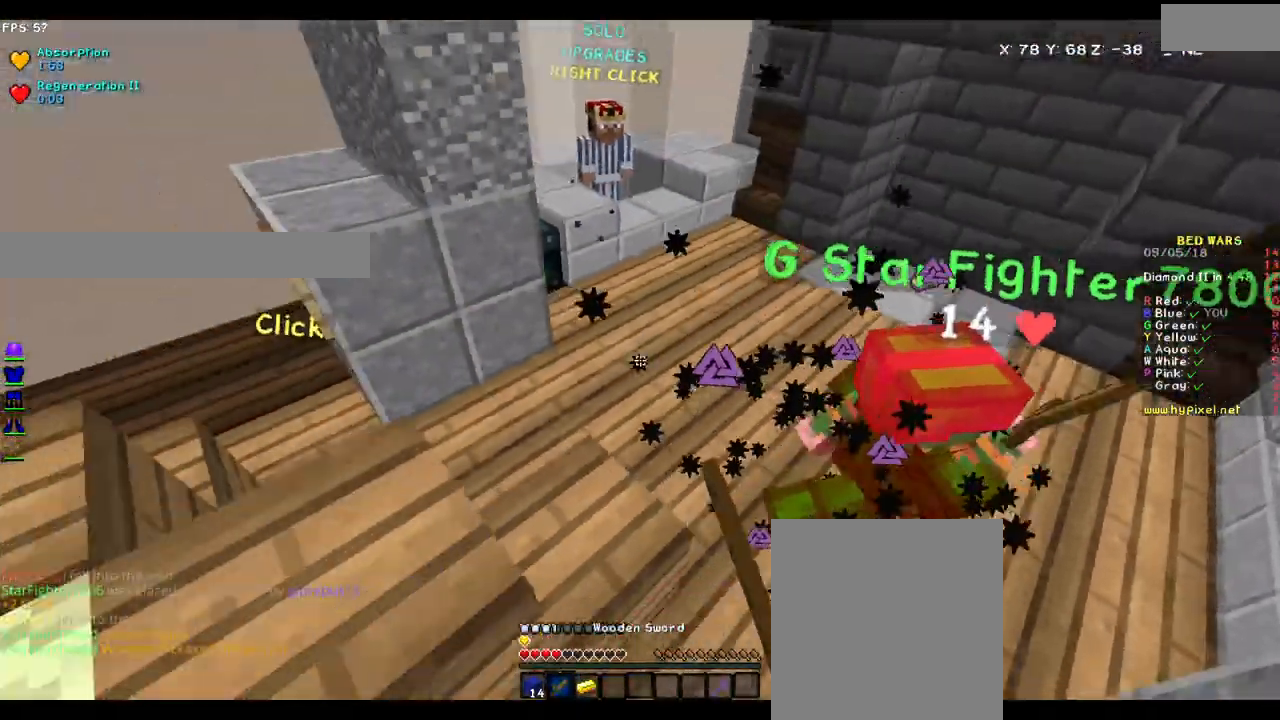
{"keys": ["d", "w"], "mouse": ["left"], "events": [[17, "mouse_left", "down"], [83, "mouse_left", "up"], [267, "mouse_left", "down"], [333, "mouse_left", "up"], [367, "mouse_left", "down"], [433, "mouse_left", "up"], [483, "mouse_left", "down"]]}
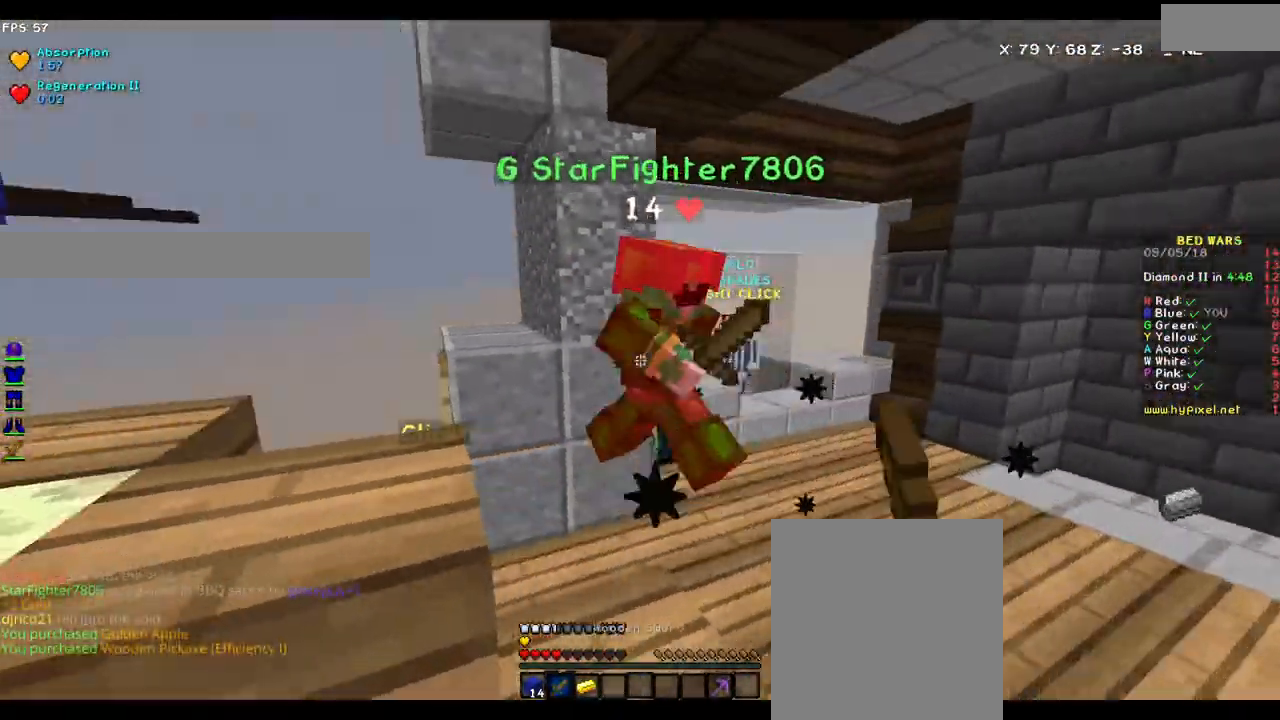
{"keys": ["d", "w"], "mouse": ["left"], "events": [[33, "mouse_left", "up"], [250, "mouse_left", "down"], [300, "mouse_left", "up"], [367, "mouse_left", "down"], [400, "mouse_left", "up"], [450, "mouse_left", "down"]]}
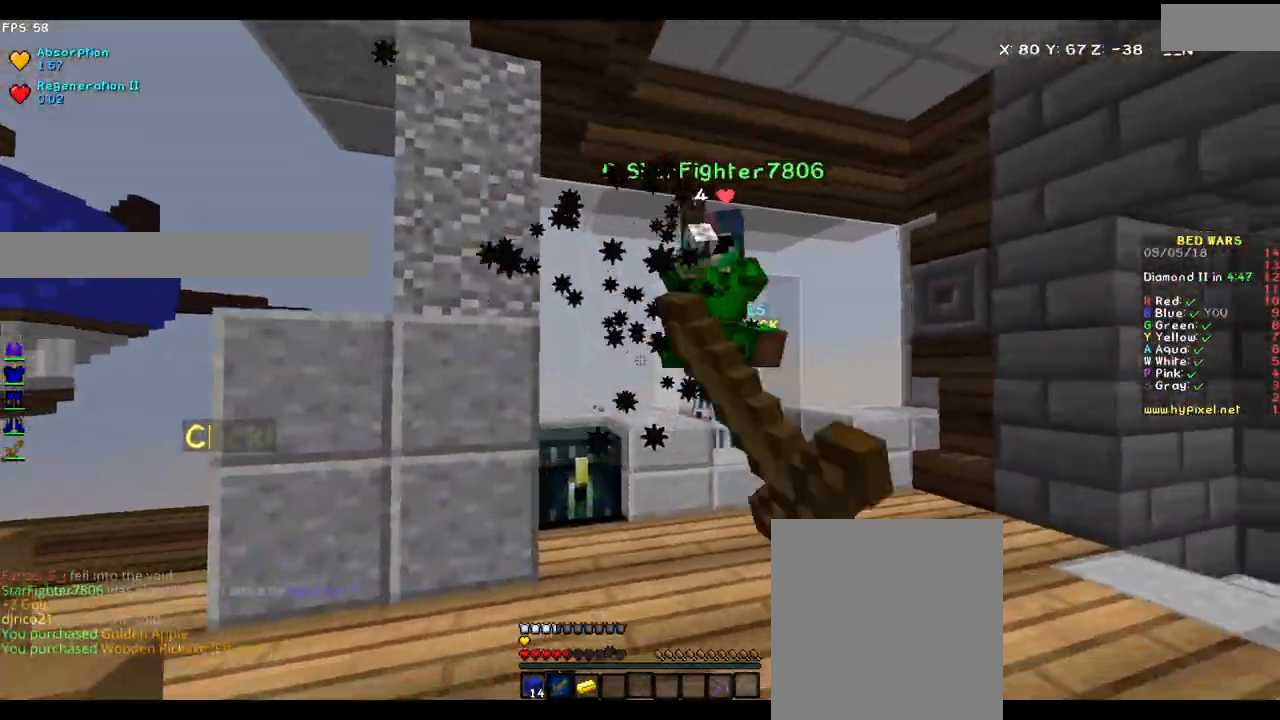
{"keys": ["d", "w"], "mouse": [], "events": [[33, "mouse_left", "up"], [183, "mouse_left", "down"], [183, "w", "up"], [250, "mouse_left", "up"], [250, "w", "down"]]}
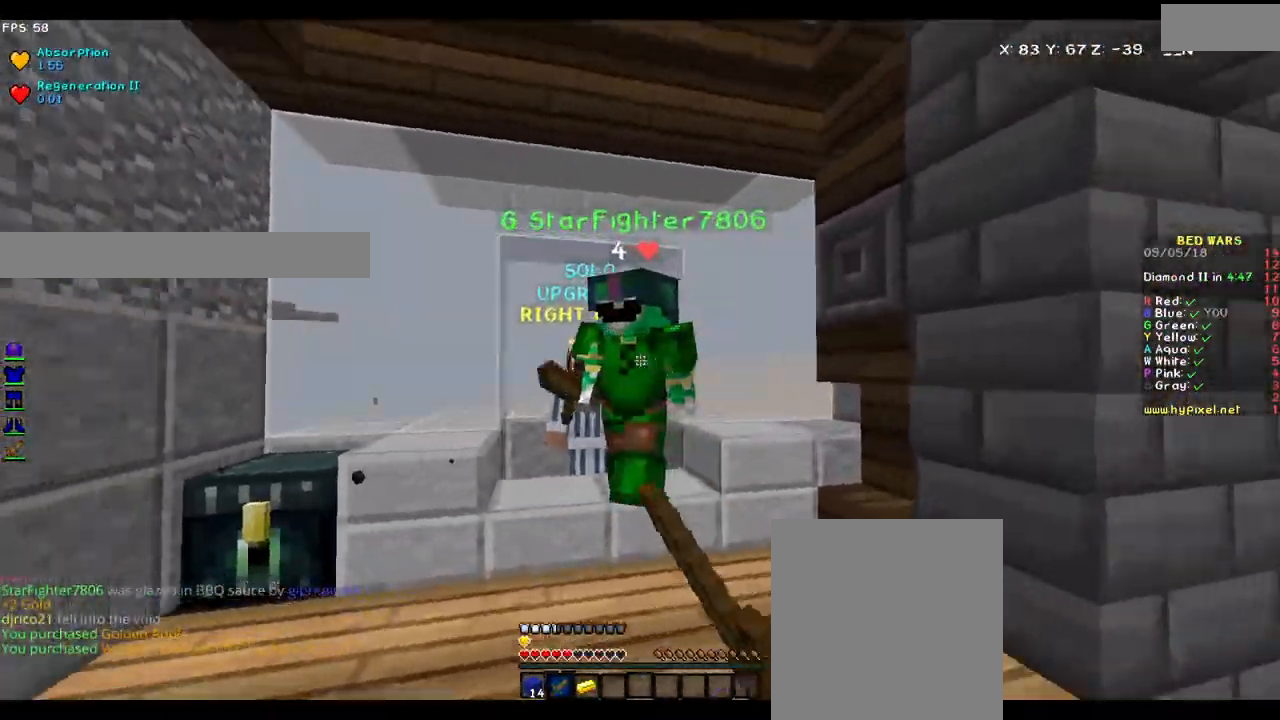
{"keys": ["a", "w"], "mouse": [], "events": [[83, "mouse_left", "down"], [133, "mouse_left", "up"], [233, "mouse_left", "down"], [233, "w", "up"], [283, "a", "down"], [283, "d", "up"], [317, "w", "down"], [333, "mouse_left", "up"]]}
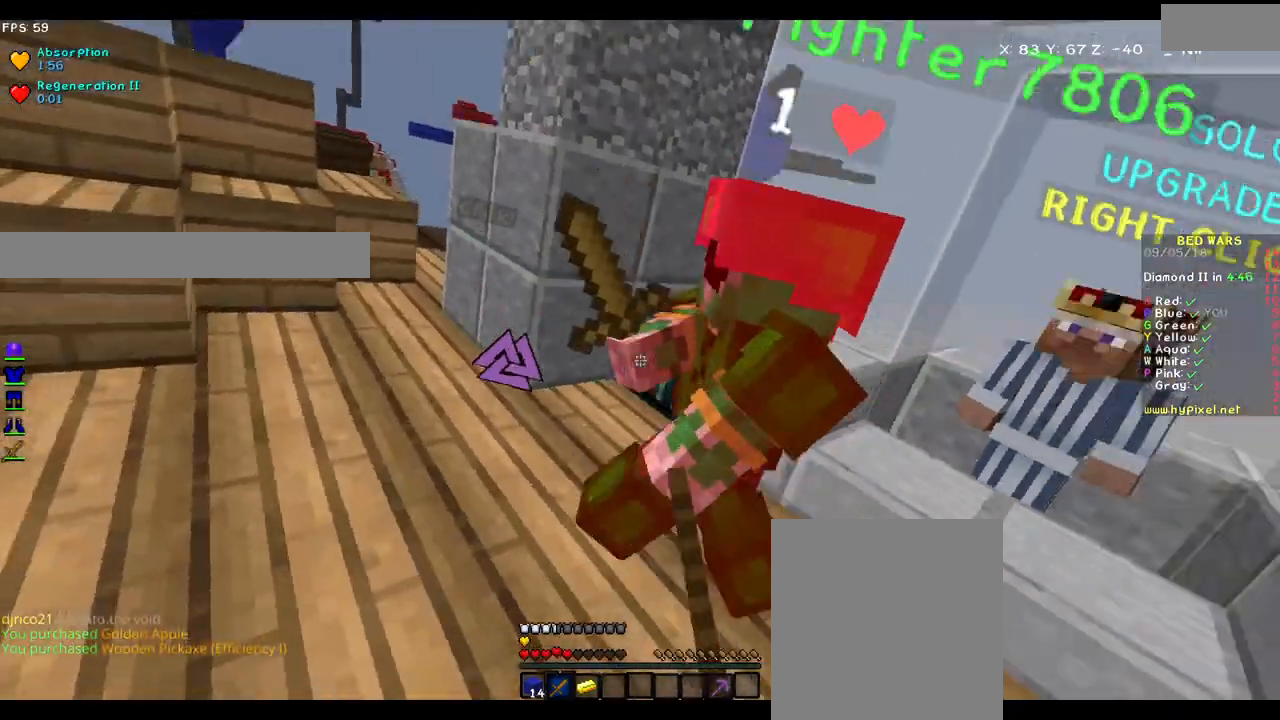
{"keys": ["a", "w"], "mouse": ["left"], "events": [[250, "mouse_left", "down"], [367, "mouse_left", "up"], [500, "mouse_left", "down"]]}
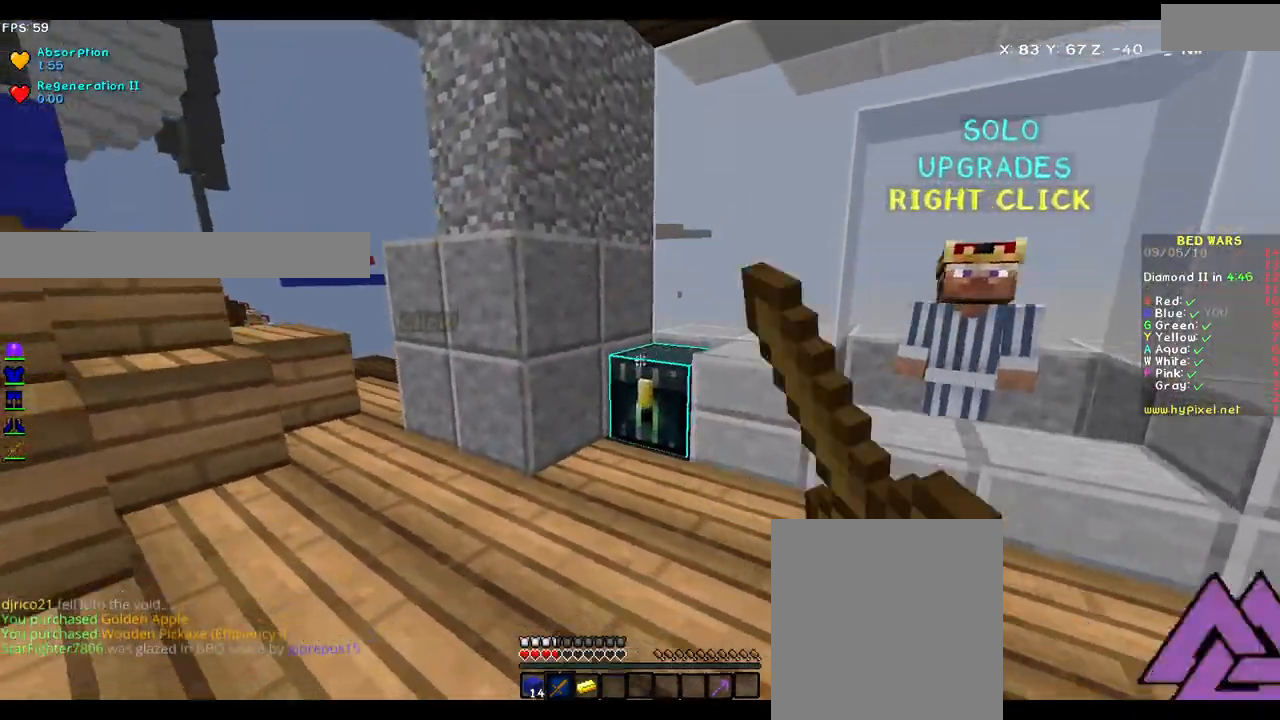
{"keys": ["a", "w"], "mouse": [], "events": [[100, "mouse_left", "up"]]}
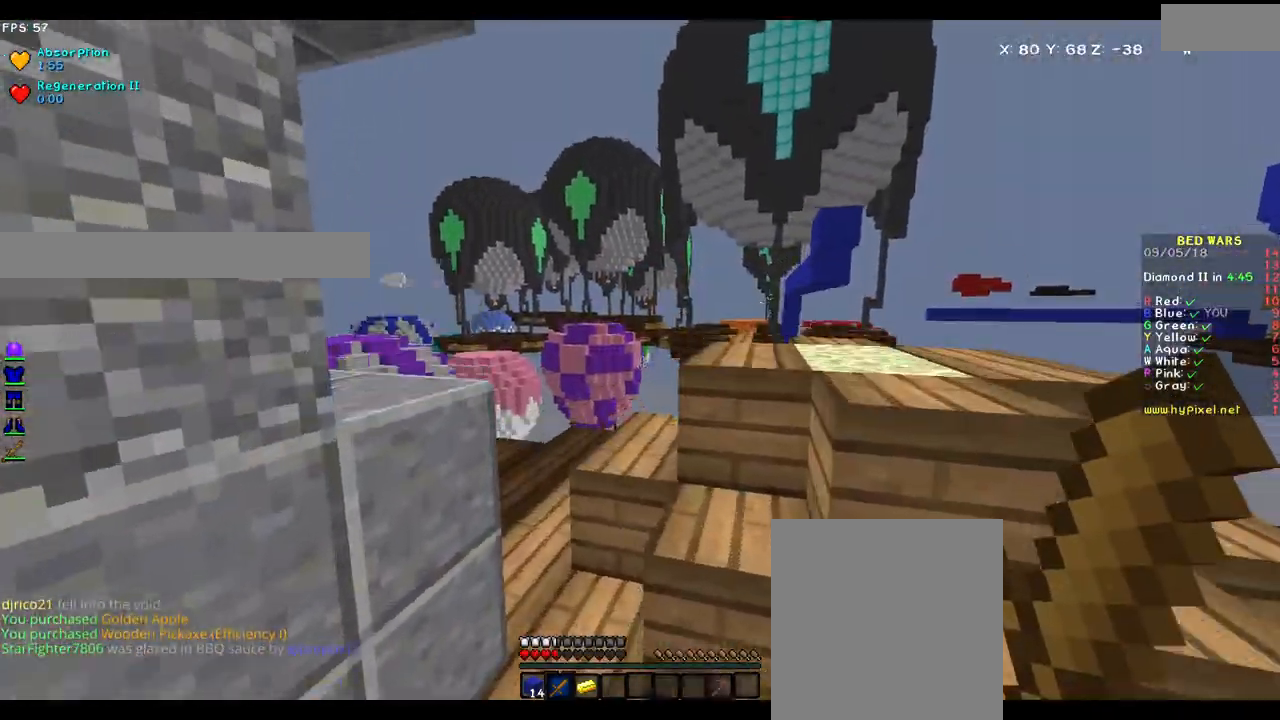
{"keys": ["w"], "mouse": [], "events": [[33, "a", "up"]]}
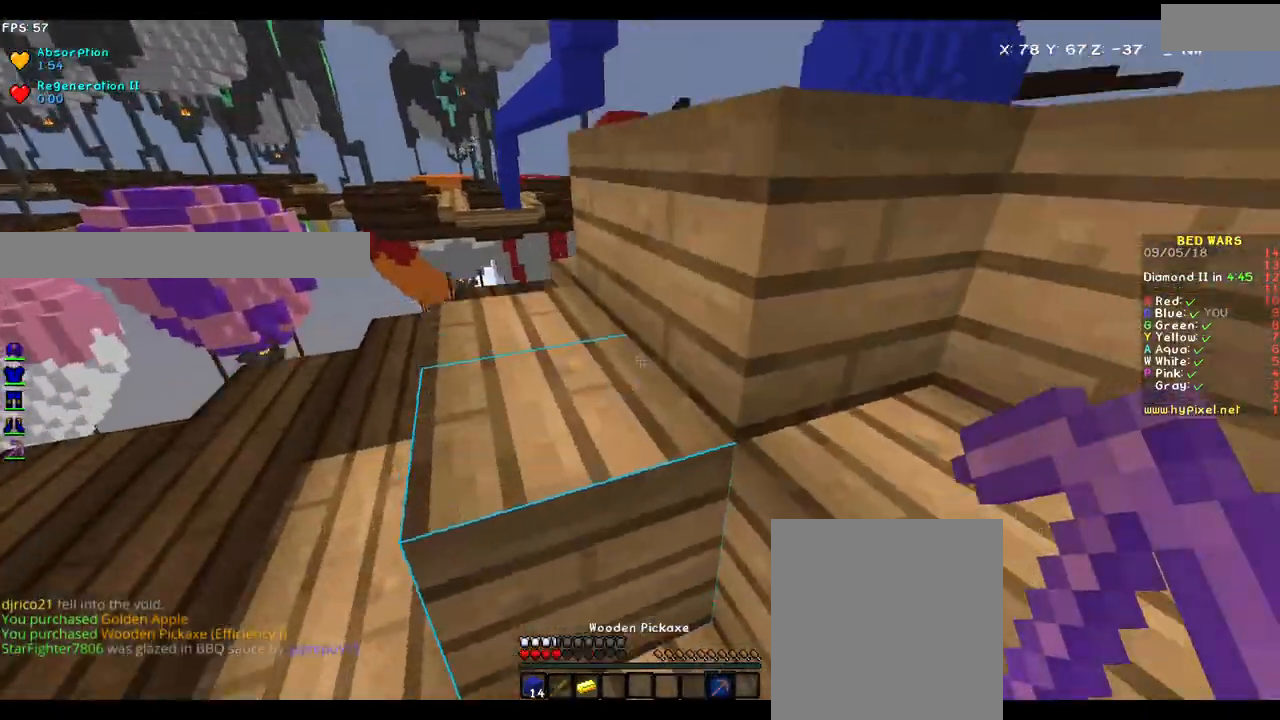
{"keys": ["w"], "mouse": [], "events": [[200, "a", "down"], [300, "a", "up"]]}
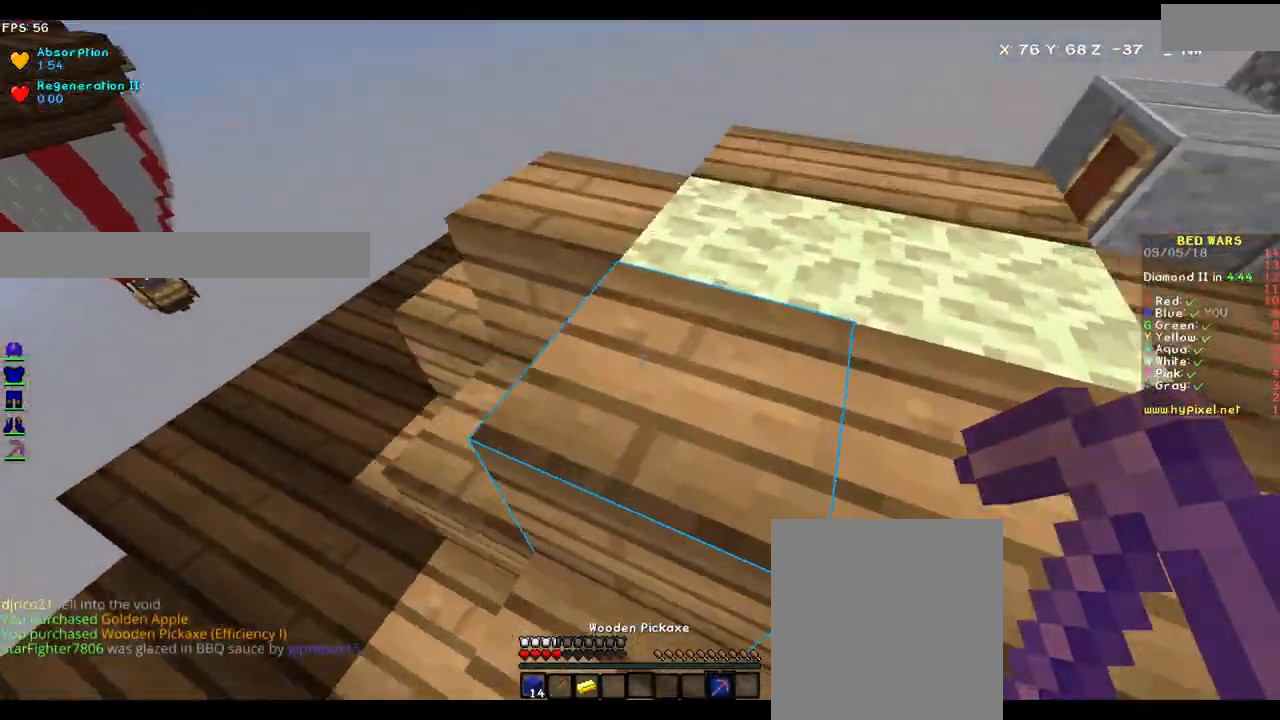
{"keys": ["w"], "mouse": ["left"], "events": [[100, "d", "down"], [133, "mouse_left", "down"], [367, "d", "up"]]}
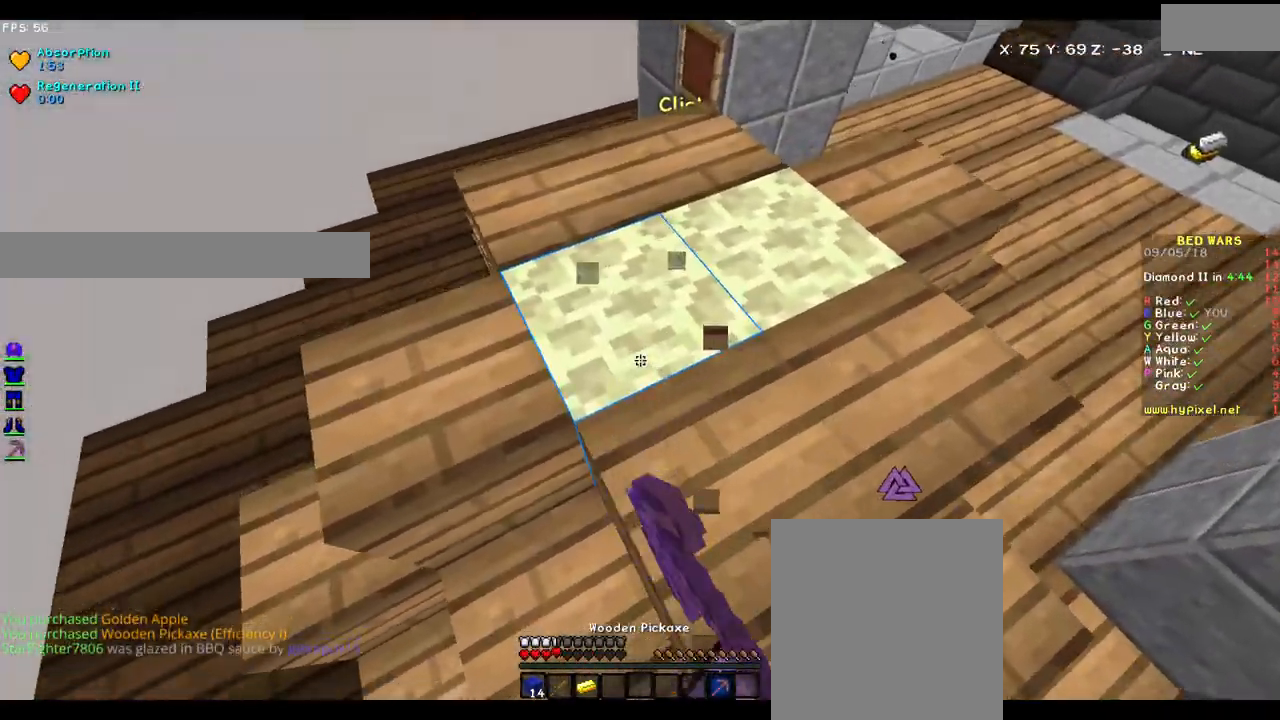
{"keys": ["a", "w"], "mouse": ["left"], "events": [[17, "w", "up"], [183, "a", "down"], [300, "w", "down"]]}
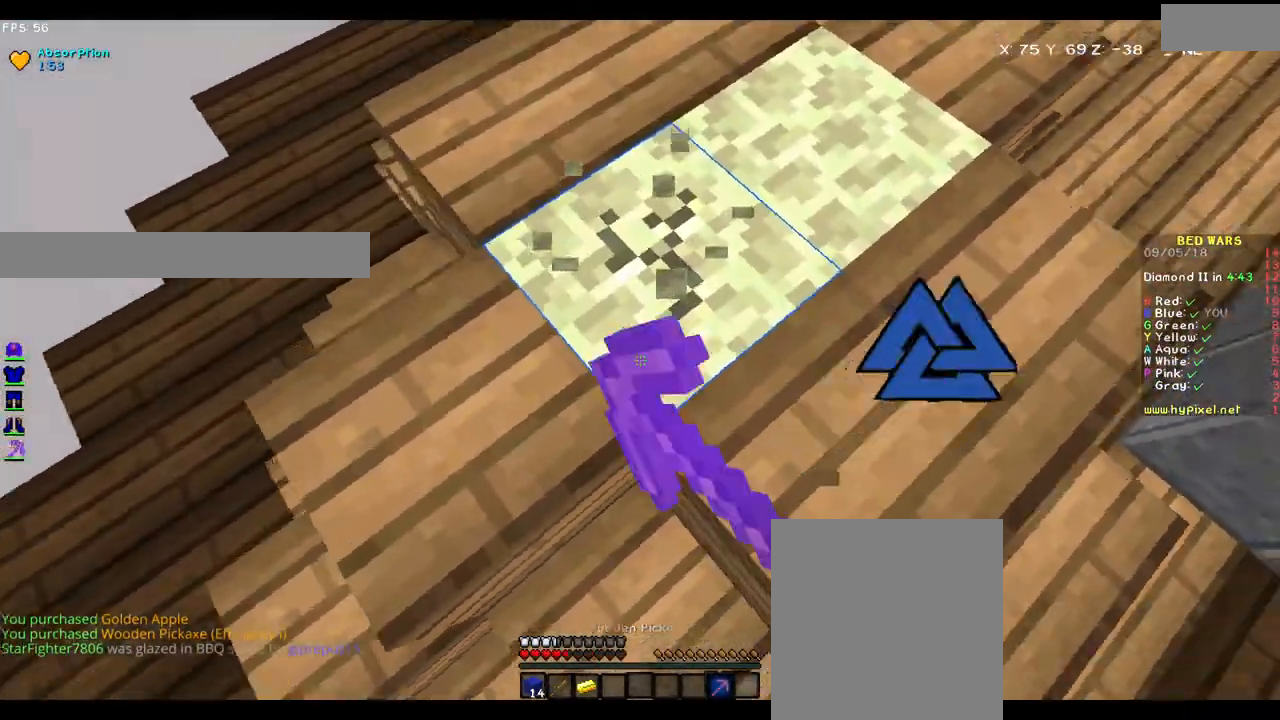
{"keys": [], "mouse": ["left"], "events": [[300, "a", "up"], [350, "w", "up"]]}
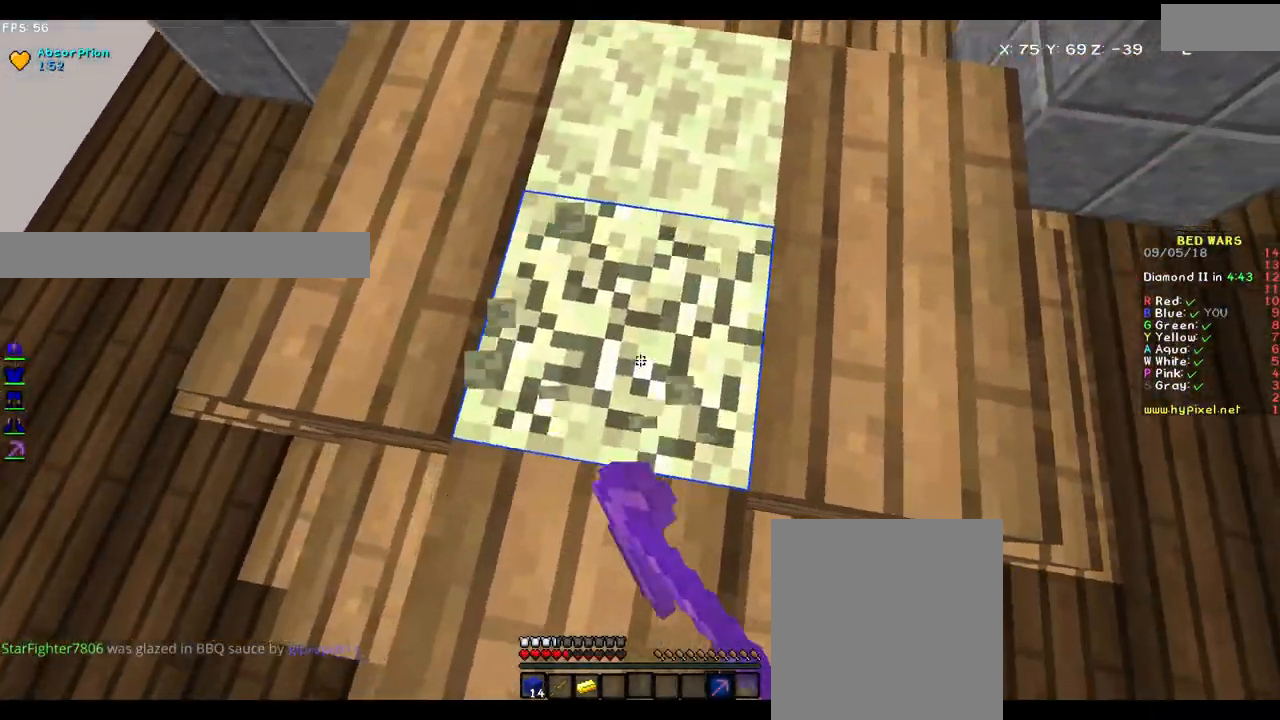
{"keys": [], "mouse": ["left"], "events": []}
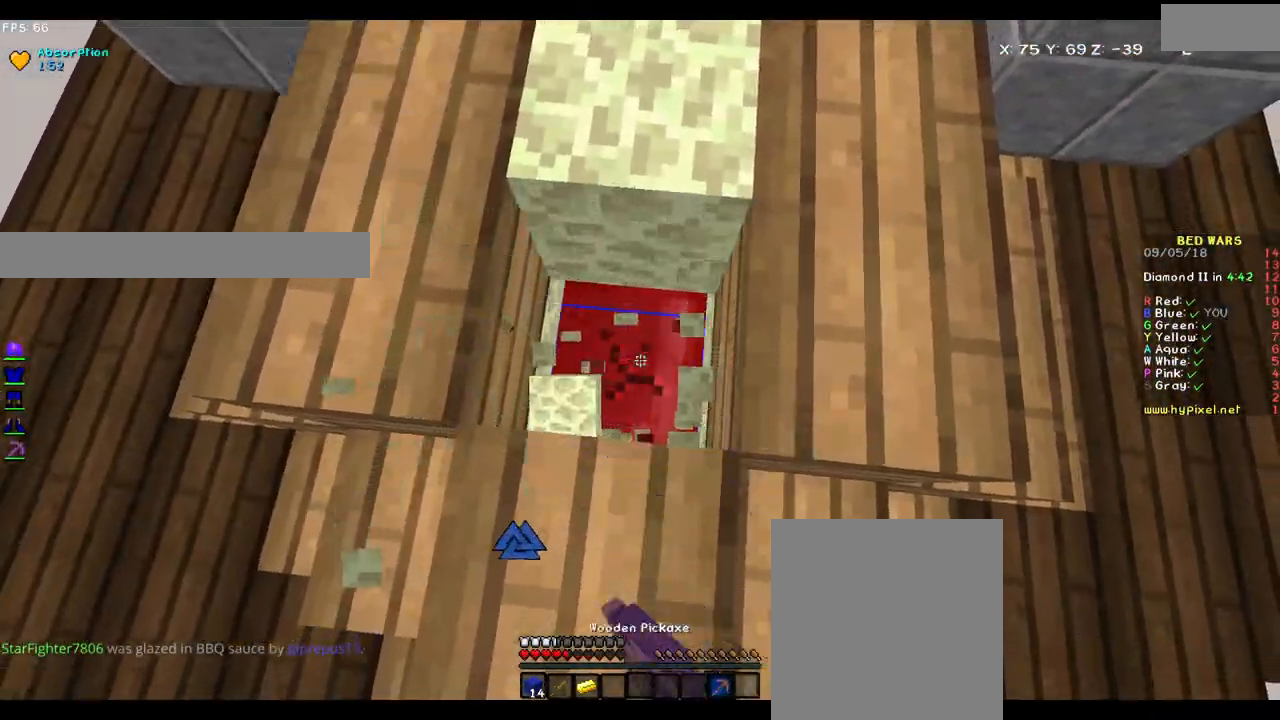
{"keys": [], "mouse": [], "events": [[283, "s", "down"], [433, "mouse_left", "up"], [483, "s", "up"]]}